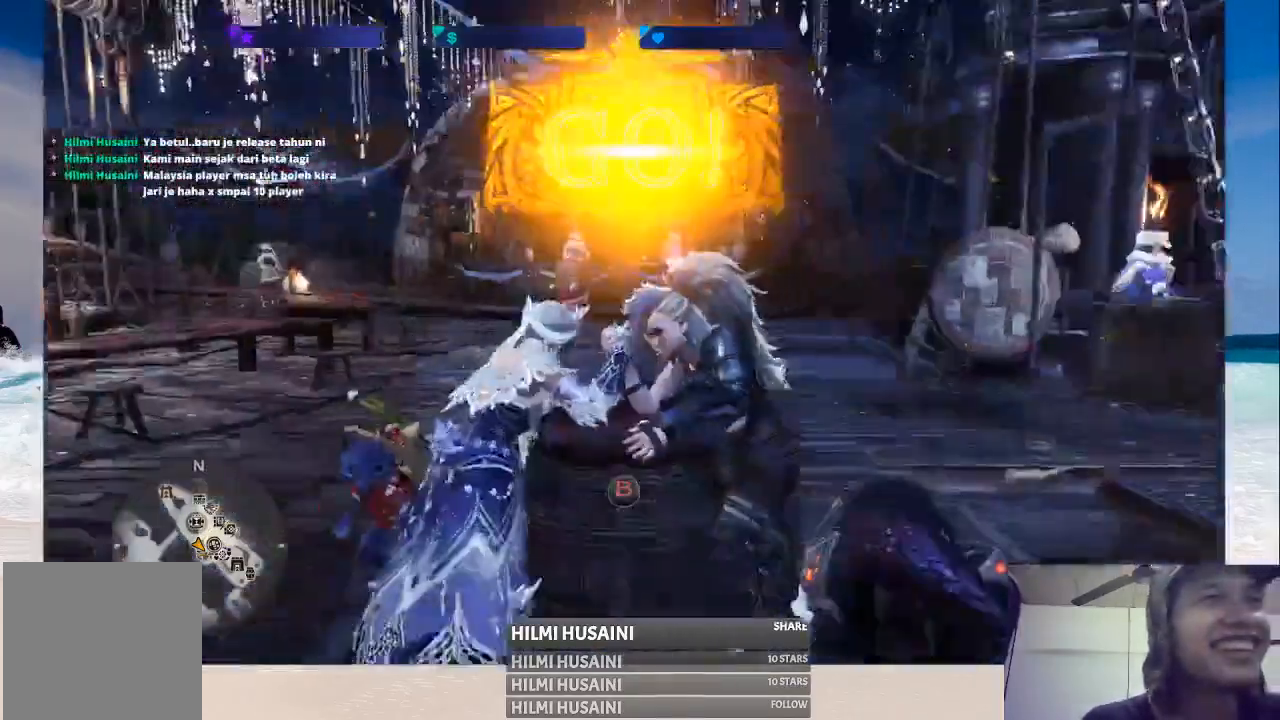
Gameplay with a controller (Xbox layout); each line is a JSON object with the inputs held at the frame after it. "events" lists button and stick changes between this image and that frame as [ms after this image, input, new state], when the widget could be followed in between. Not read: L1 L3 R1 R3.
{"buttons": ["B"], "left_stick": "center", "right_stick": "center", "events": [[17, "B", "down"], [133, "B", "up"], [150, "B", "down"], [200, "B", "up"], [250, "B", "down"], [450, "B", "up"], [500, "B", "down"]]}
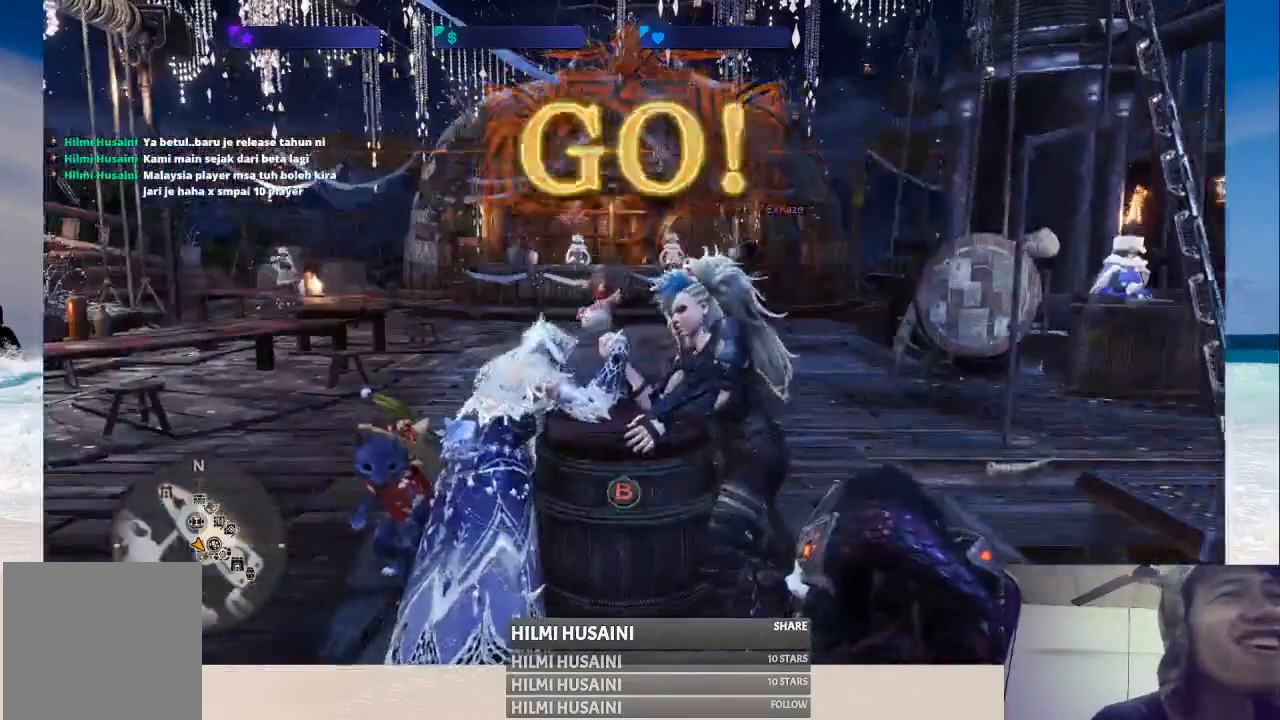
{"buttons": ["B"], "left_stick": "center", "right_stick": "center", "events": [[200, "B", "up"], [233, "B", "down"], [333, "B", "up"], [350, "B", "down"], [450, "B", "up"], [500, "B", "down"]]}
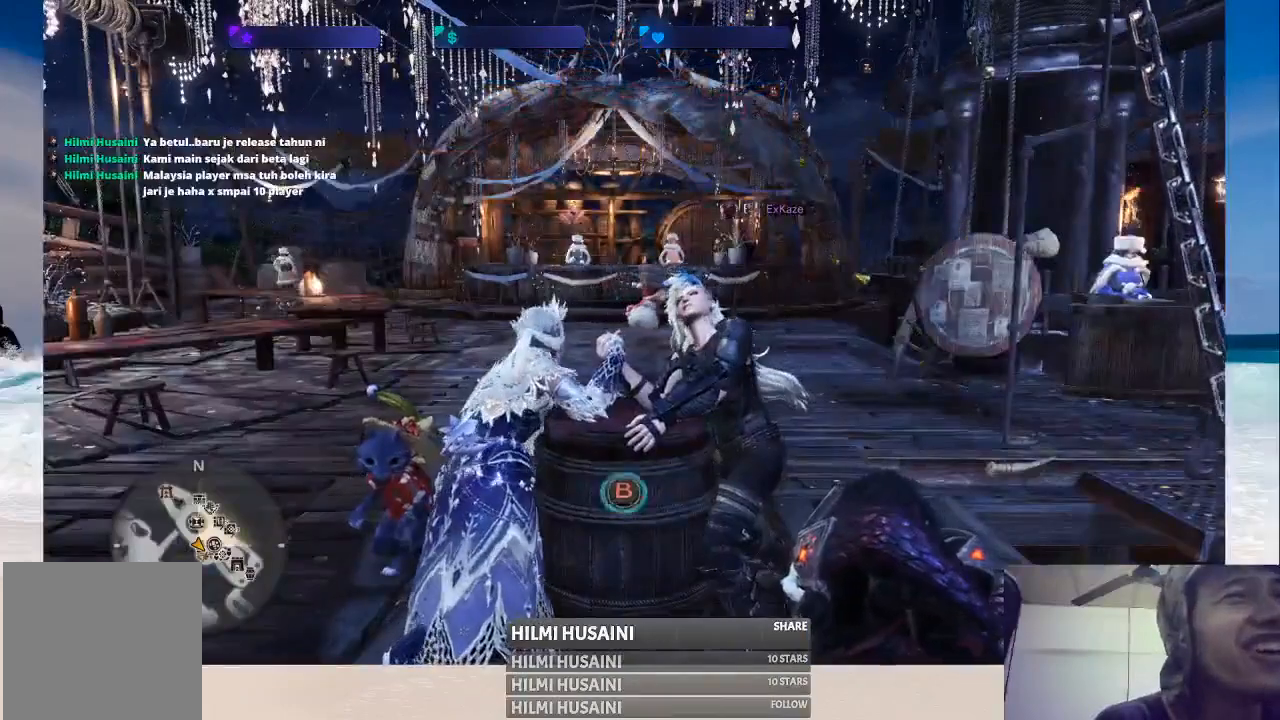
{"buttons": ["B"], "left_stick": "center", "right_stick": "center", "events": [[83, "B", "up"], [117, "B", "down"], [183, "B", "up"], [233, "B", "down"], [317, "B", "up"], [367, "B", "down"], [450, "B", "up"], [500, "B", "down"]]}
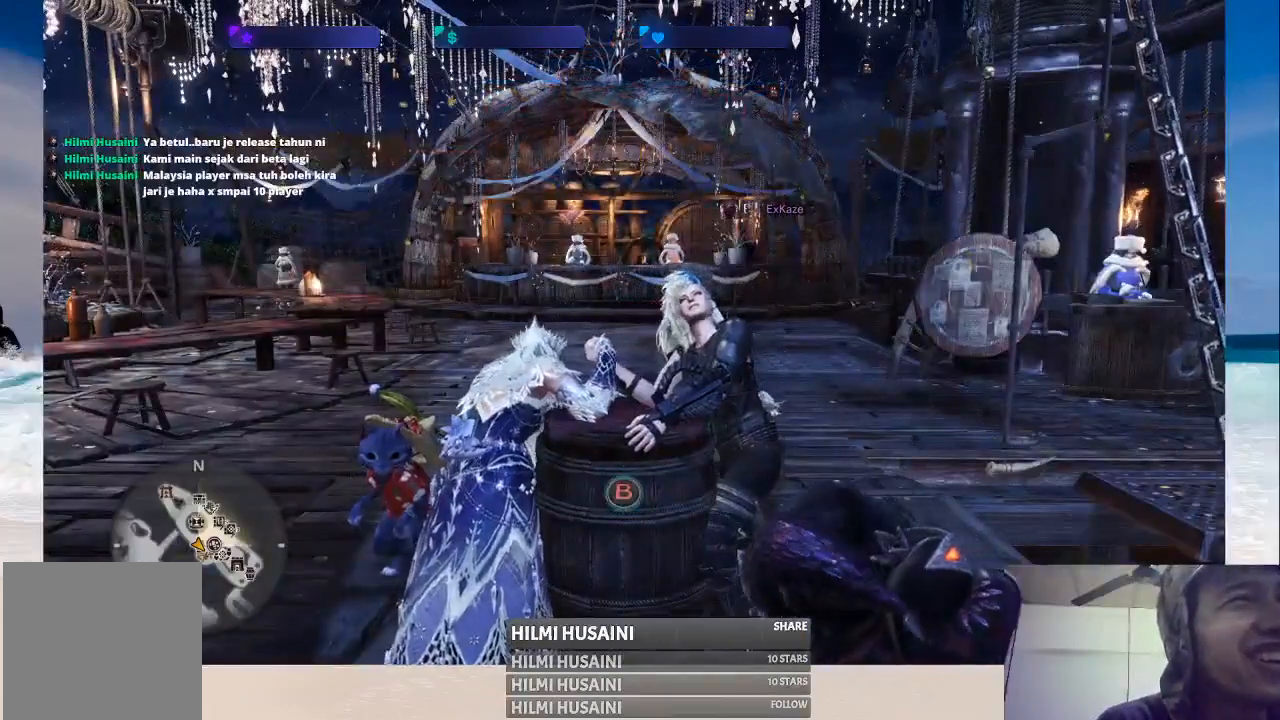
{"buttons": [], "left_stick": "center", "right_stick": "center", "events": [[83, "B", "up"], [133, "B", "down"], [217, "B", "up"], [267, "B", "down"], [350, "B", "up"], [400, "B", "down"], [483, "B", "up"]]}
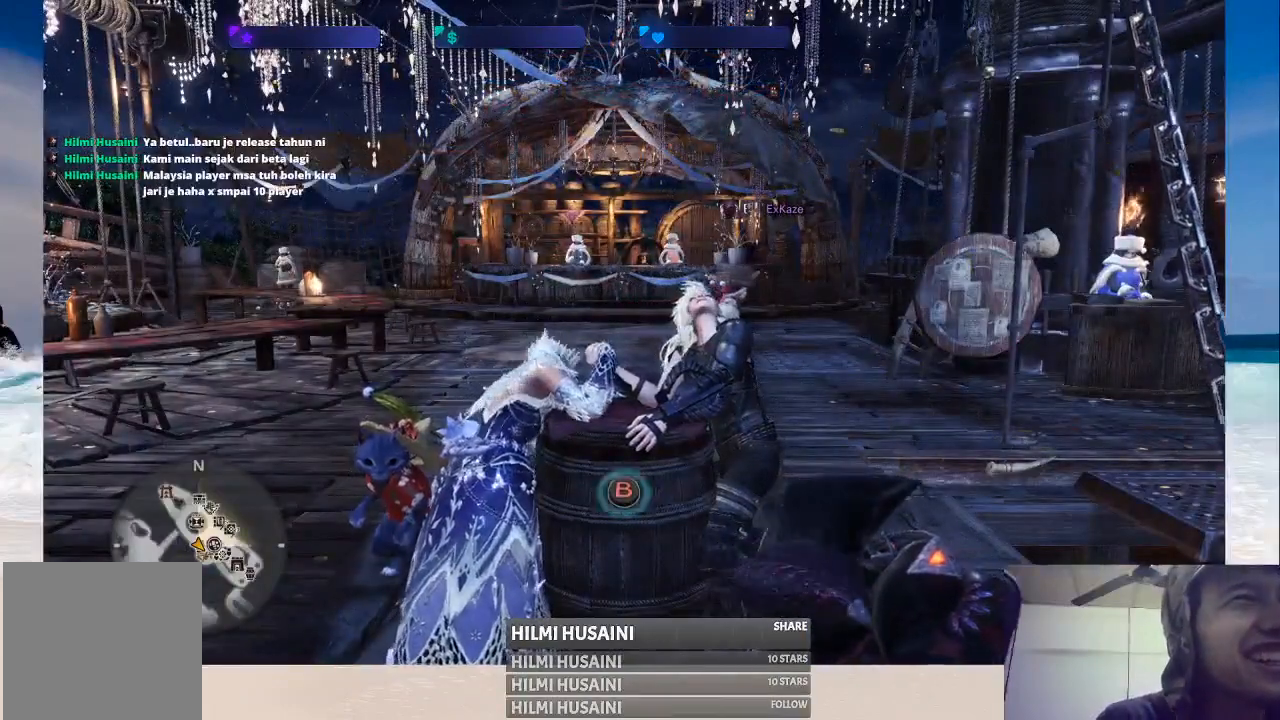
{"buttons": ["B"], "left_stick": "center", "right_stick": "center", "events": [[33, "B", "down"], [133, "B", "up"], [183, "B", "down"], [283, "B", "up"], [333, "B", "down"], [417, "B", "up"], [467, "B", "down"]]}
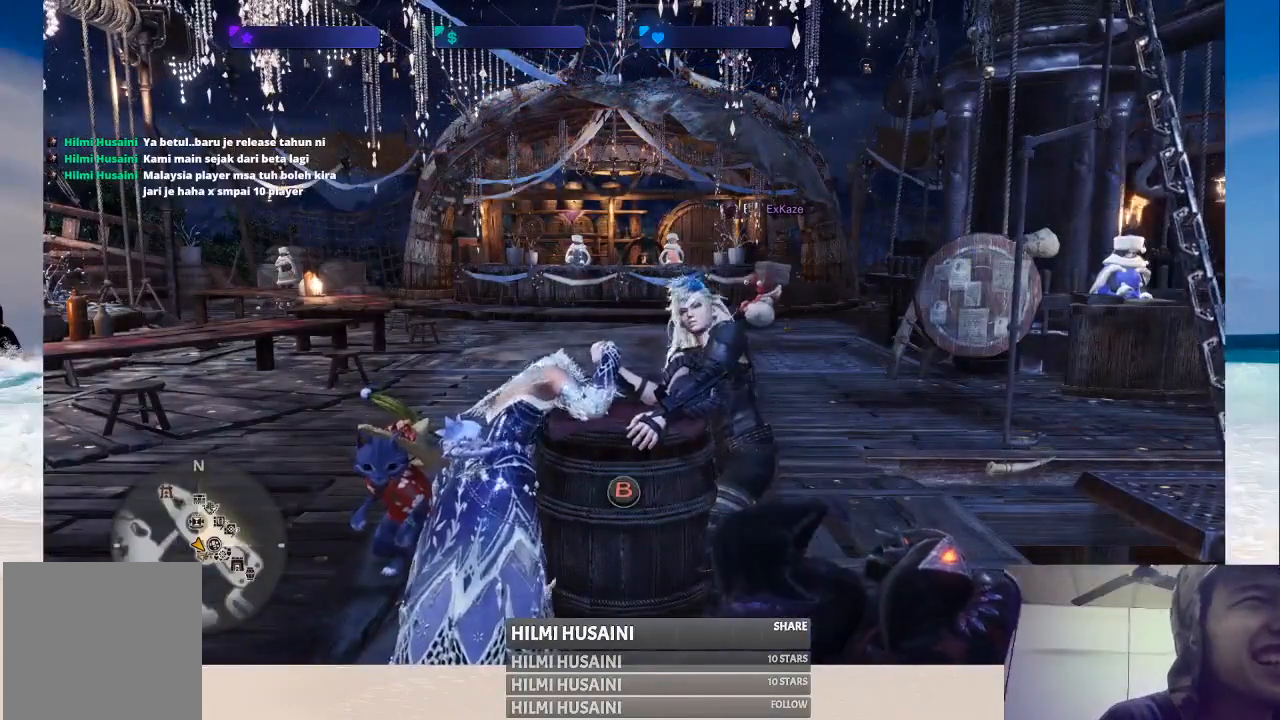
{"buttons": [], "left_stick": "center", "right_stick": "center", "events": [[50, "B", "up"], [100, "B", "down"], [200, "B", "up"], [250, "B", "down"], [350, "B", "up"], [400, "B", "down"], [483, "B", "up"]]}
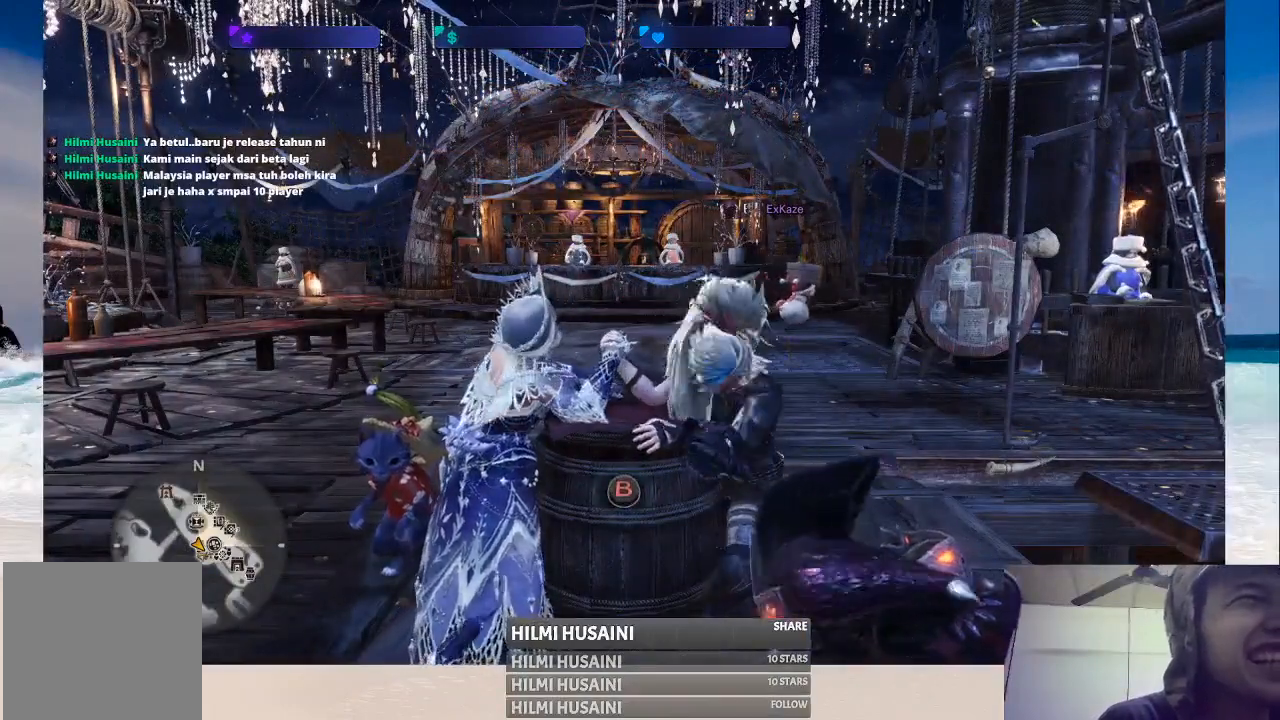
{"buttons": [], "left_stick": "center", "right_stick": "center", "events": [[33, "B", "down"], [150, "B", "up"], [200, "B", "down"], [317, "B", "up"], [350, "B", "down"], [483, "B", "up"]]}
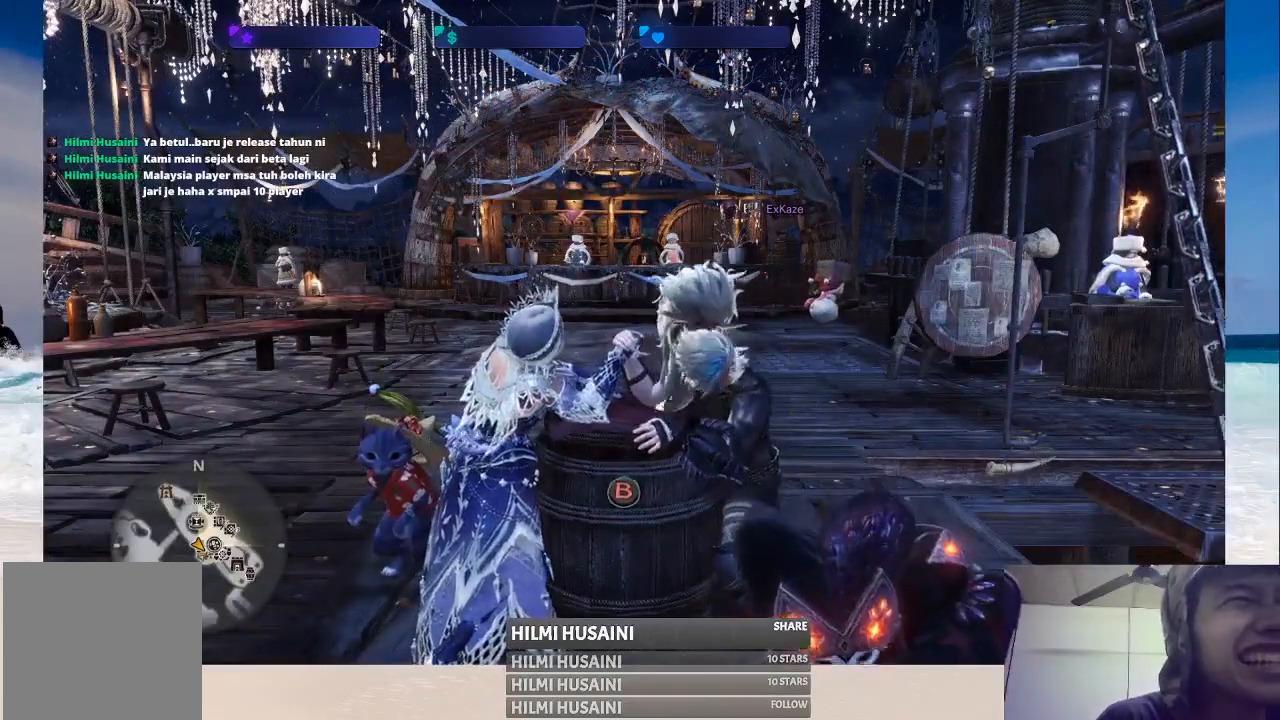
{"buttons": [], "left_stick": "center", "right_stick": "center", "events": [[17, "B", "down"], [150, "B", "up"], [200, "B", "down"], [317, "B", "up"], [367, "B", "down"], [467, "B", "up"]]}
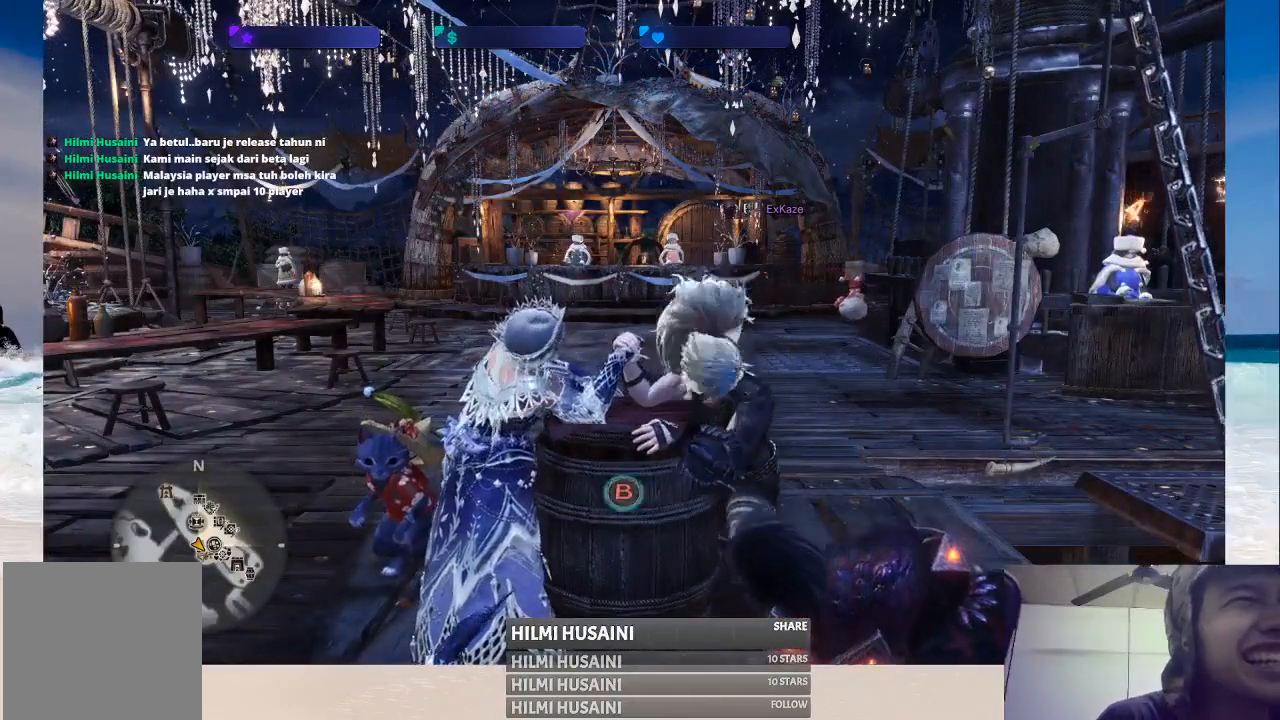
{"buttons": ["B"], "left_stick": "center", "right_stick": "center", "events": [[17, "B", "down"], [133, "B", "up"], [183, "B", "down"], [283, "B", "up"], [317, "B", "down"], [433, "B", "up"], [483, "B", "down"]]}
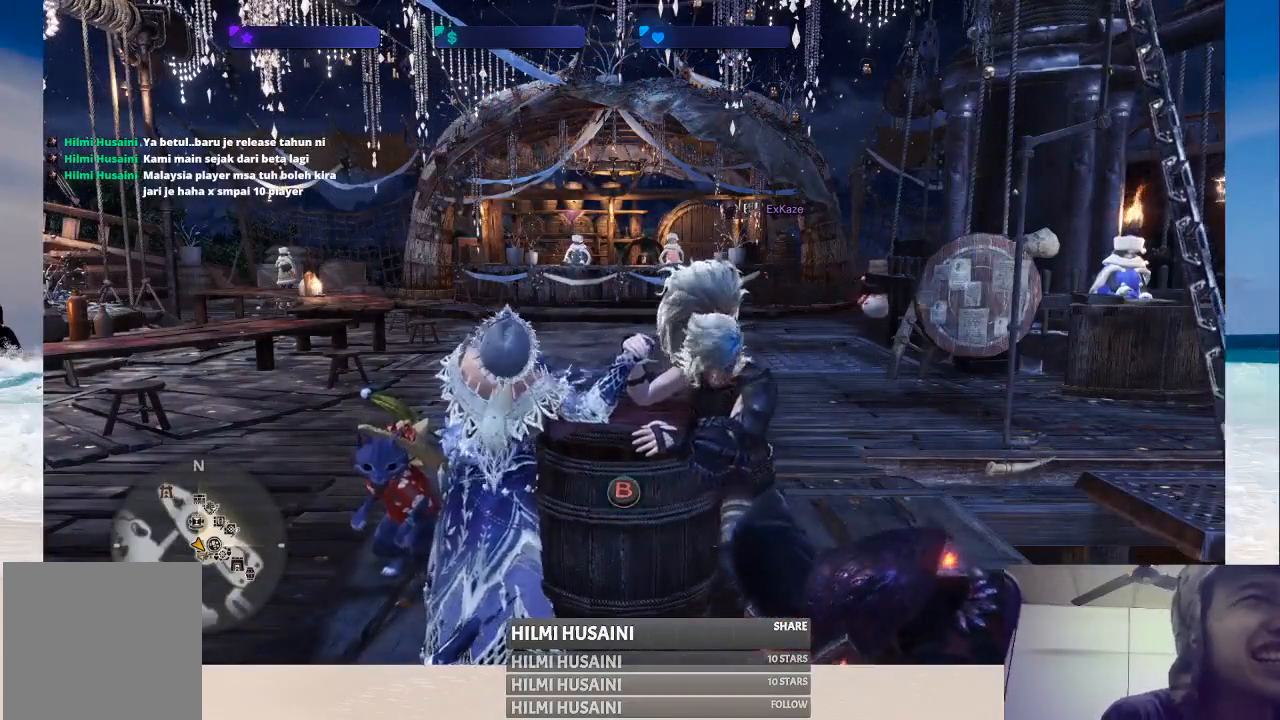
{"buttons": ["B"], "left_stick": "center", "right_stick": "center", "events": [[100, "B", "up"], [167, "B", "down"], [267, "B", "up"], [317, "B", "down"], [433, "B", "up"], [483, "B", "down"]]}
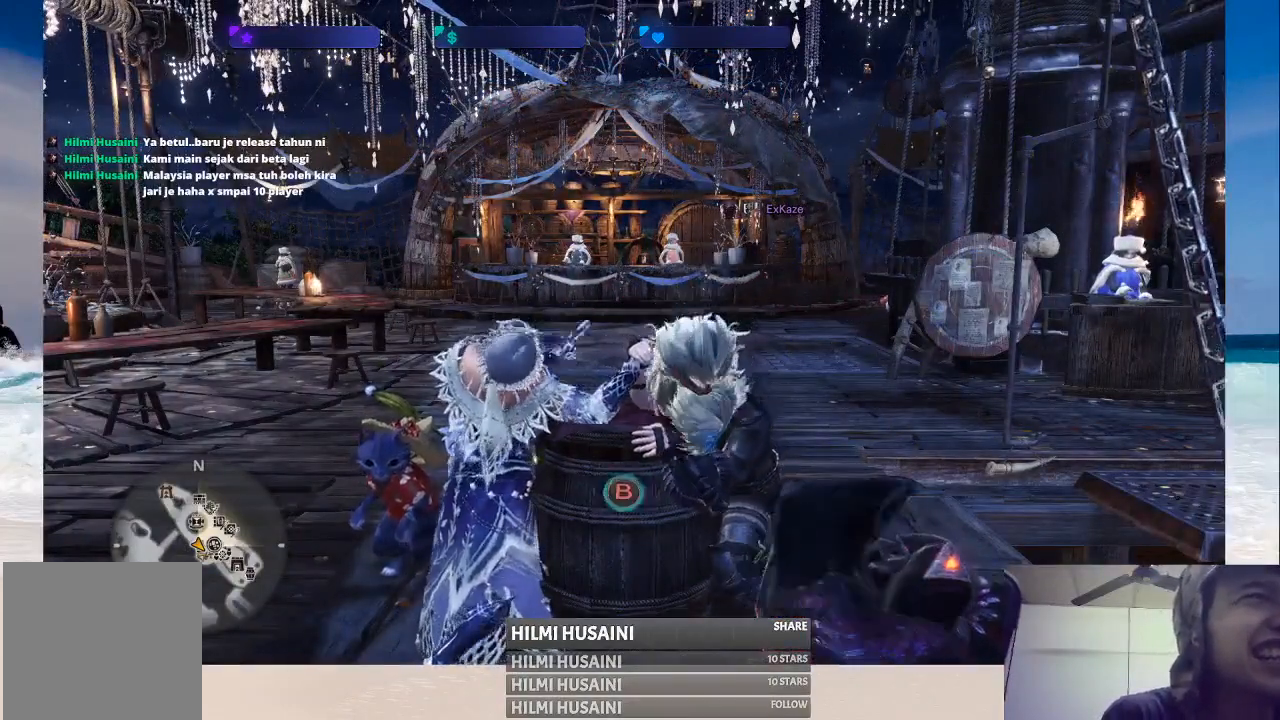
{"buttons": [], "left_stick": "center", "right_stick": "center", "events": [[100, "B", "up"], [150, "B", "down"], [267, "B", "up"], [333, "B", "down"], [450, "B", "up"]]}
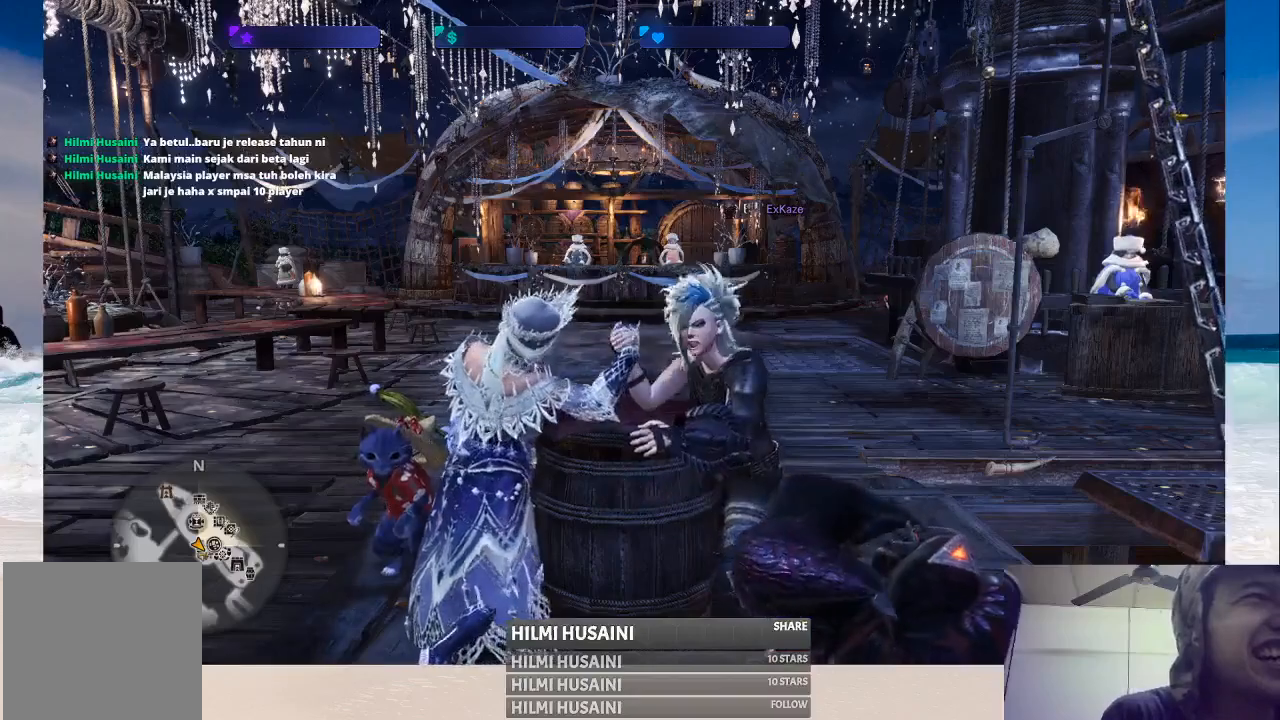
{"buttons": [], "left_stick": "center", "right_stick": "center", "events": [[17, "B", "down"], [133, "B", "up"], [183, "B", "down"], [300, "B", "up"], [367, "B", "down"], [483, "B", "up"]]}
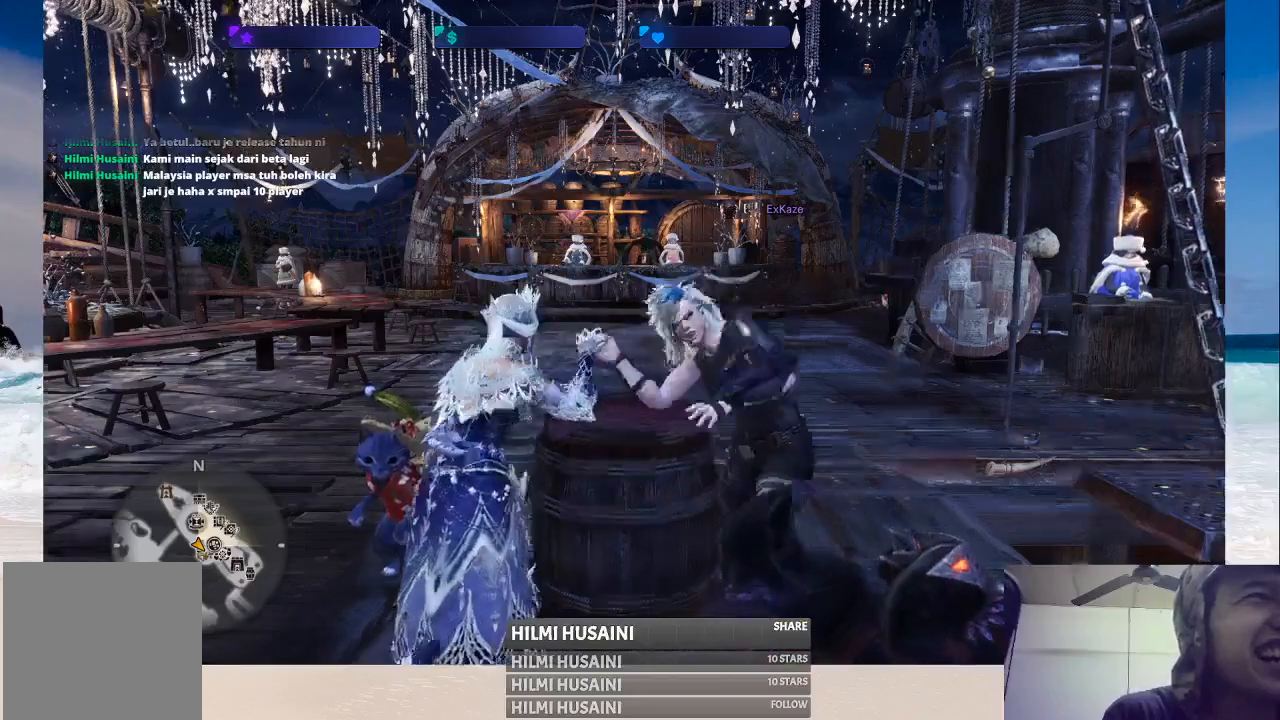
{"buttons": [], "left_stick": "center", "right_stick": "center", "events": [[17, "B", "down"], [167, "B", "up"], [217, "B", "down"], [500, "B", "up"]]}
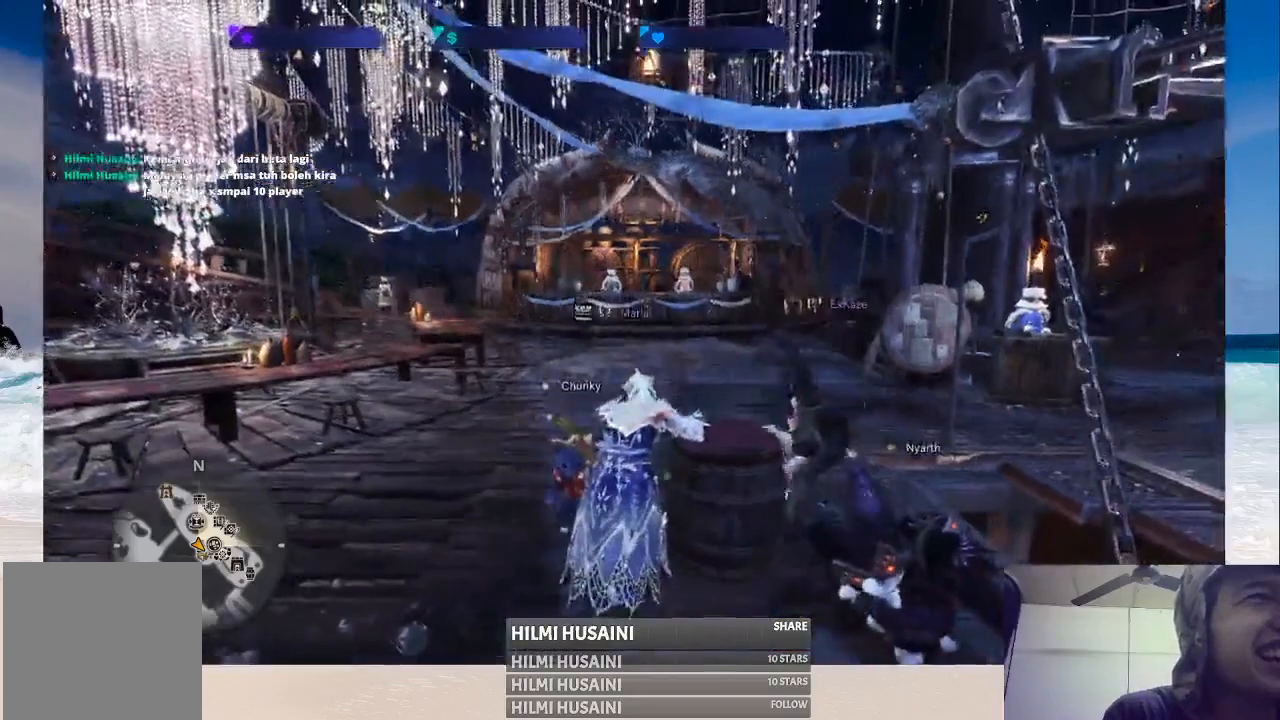
{"buttons": [], "left_stick": "center", "right_stick": "center", "events": [[83, "B", "down"], [167, "B", "up"]]}